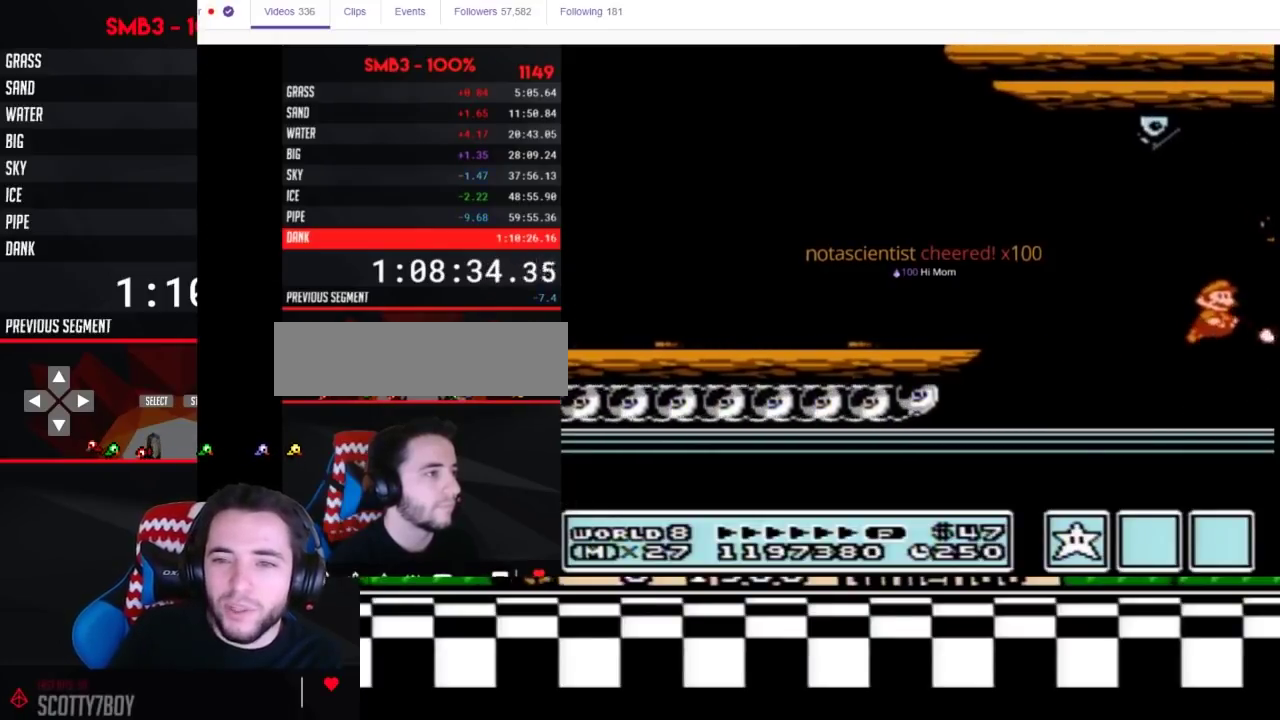
Gameplay with a controller (Nintendo layout); each line is a JSON object with the inputs held at the frame after it. "events" lists button and stick changes between this image and that frame as [ms after this image, input, new state], when the widget could be followed in between. Not read: L3 R3.
{"buttons": ["B"], "events": [[33, "A", "down"], [33, "B", "up"], [67, "B", "down"], [100, "A", "up"], [167, "A", "down"], [167, "B", "up"], [200, "B", "down"], [233, "A", "up"], [233, "B", "up"], [250, "B", "down"], [283, "A", "down"], [283, "B", "up"], [317, "B", "down"], [383, "B", "up"], [450, "B", "down"], [500, "A", "up"]]}
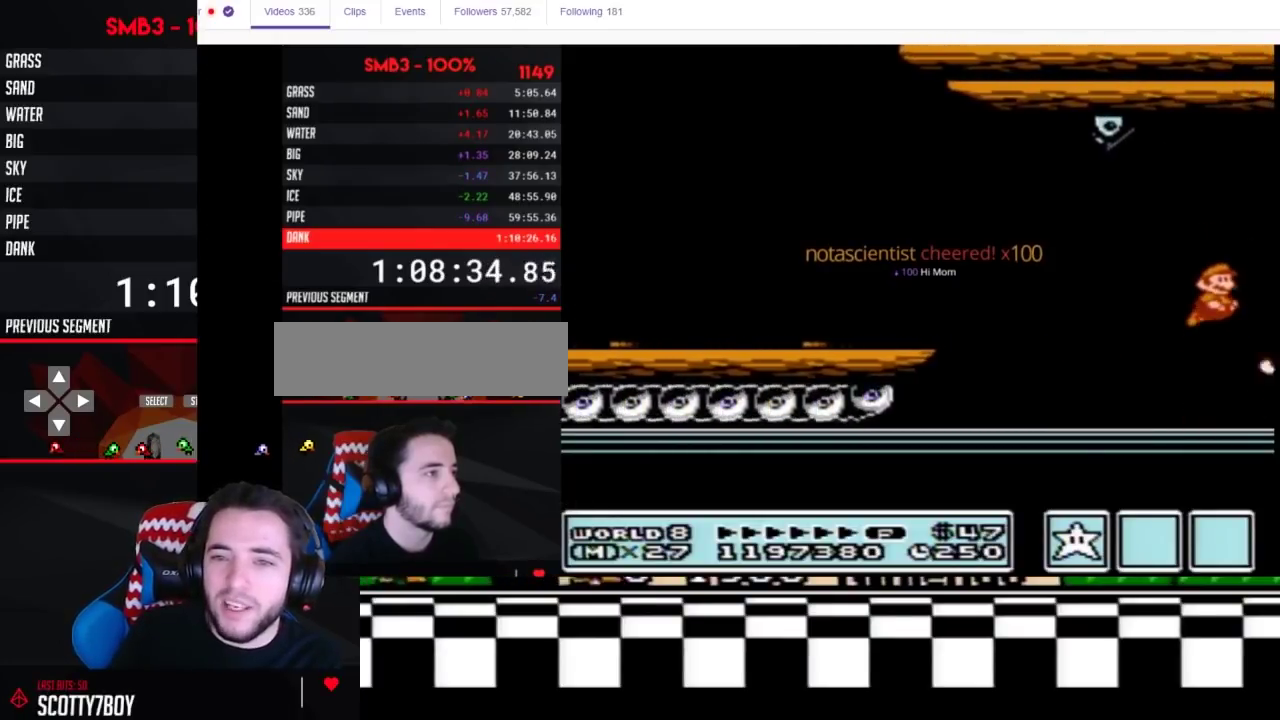
{"buttons": [], "events": [[33, "A", "down"], [100, "A", "up"], [133, "A", "down"], [133, "B", "up"], [200, "B", "down"], [250, "B", "up"], [283, "B", "down"], [383, "B", "up"], [417, "A", "up"], [467, "B", "down"], [500, "B", "up"]]}
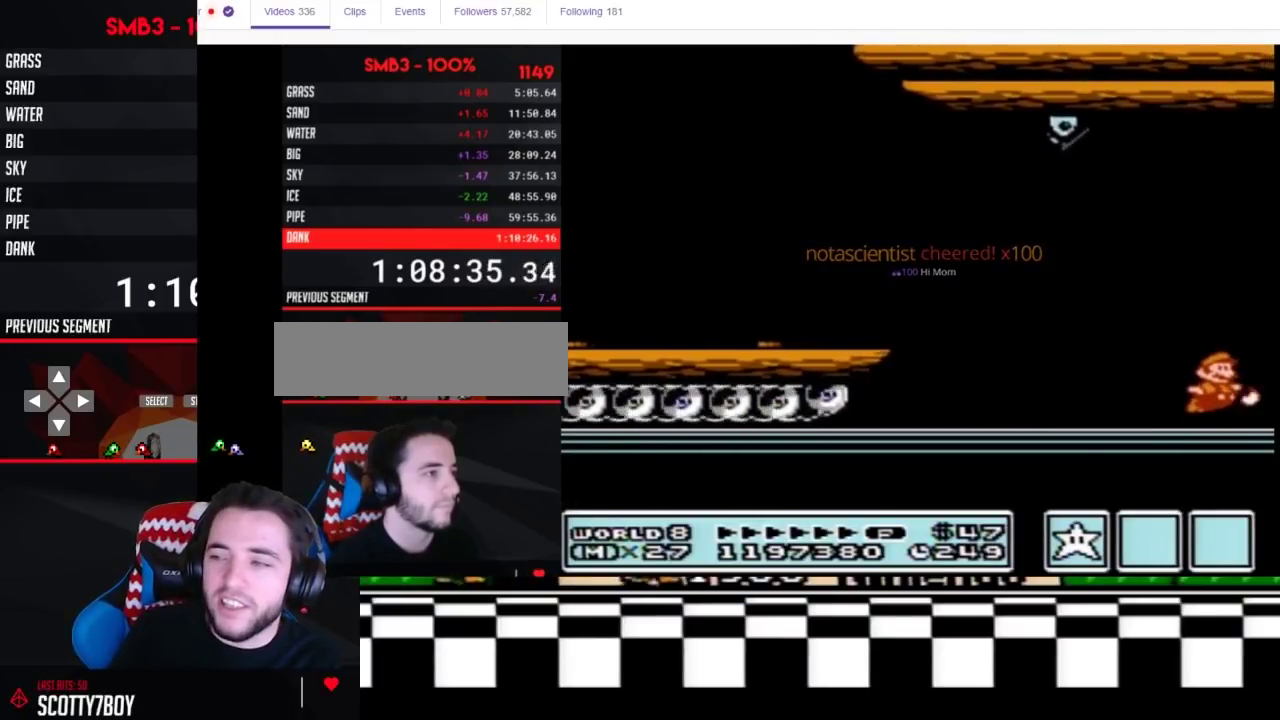
{"buttons": ["B"], "events": [[33, "A", "down"], [33, "B", "down"], [67, "B", "up"], [100, "A", "up"], [100, "B", "down"], [150, "A", "down"], [150, "B", "up"], [183, "B", "down"], [217, "B", "up"], [233, "B", "down"], [333, "B", "up"], [367, "B", "down"], [467, "B", "up"], [500, "A", "up"], [500, "B", "down"]]}
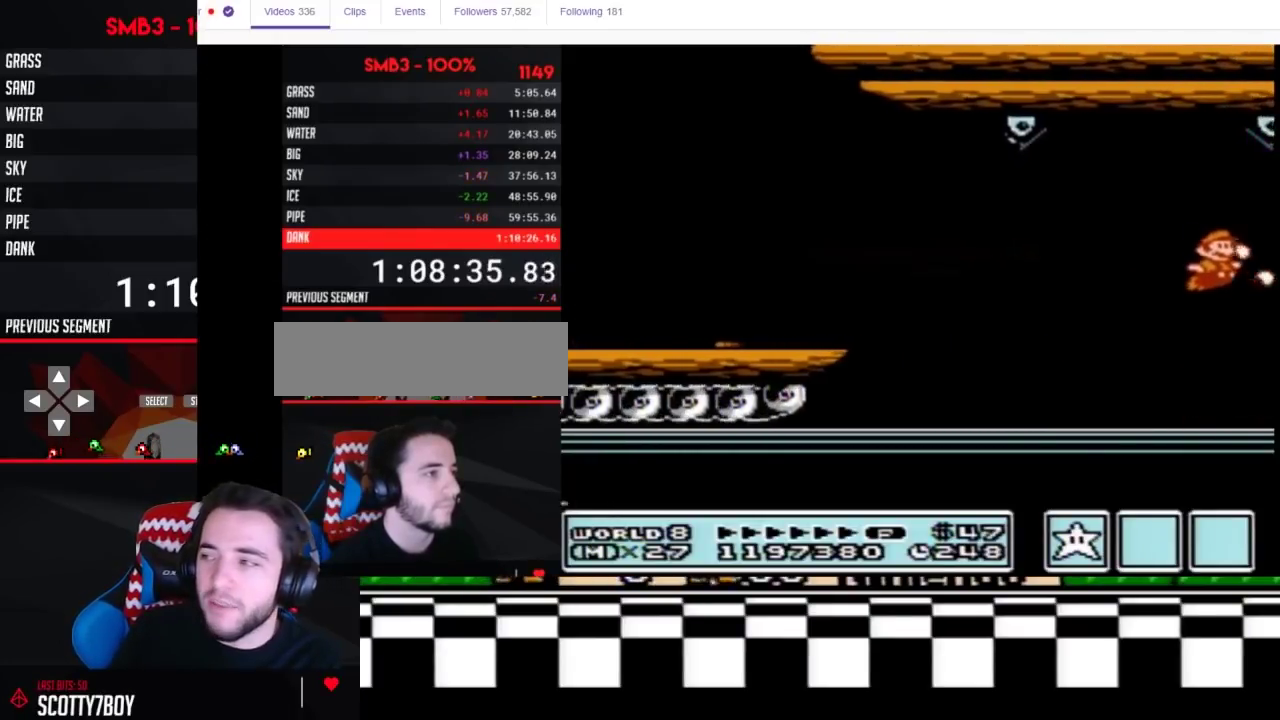
{"buttons": ["A", "B"], "events": [[33, "A", "down"], [67, "B", "up"], [100, "B", "down"], [117, "A", "up"], [133, "A", "down"], [133, "B", "up"], [167, "B", "down"], [200, "B", "up"], [233, "B", "down"], [250, "B", "up"], [283, "A", "up"], [283, "B", "down"], [383, "A", "down"], [383, "B", "up"], [417, "B", "down"]]}
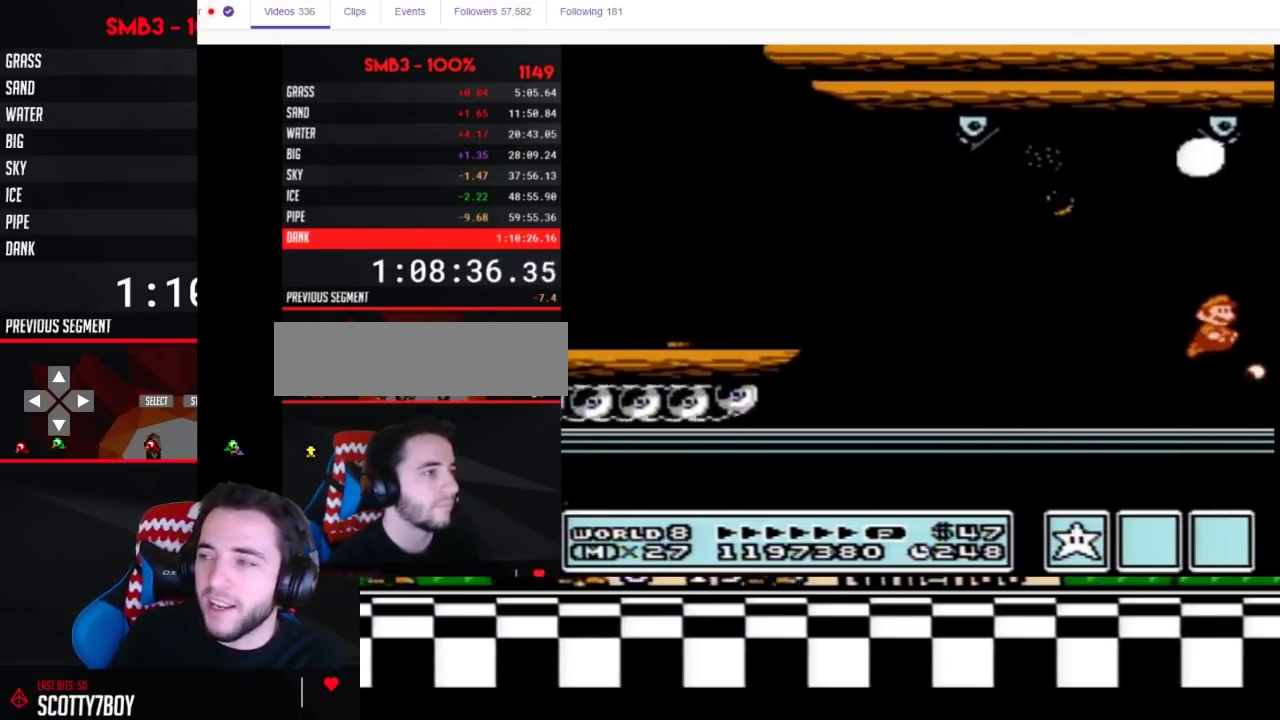
{"buttons": ["A", "B"], "events": []}
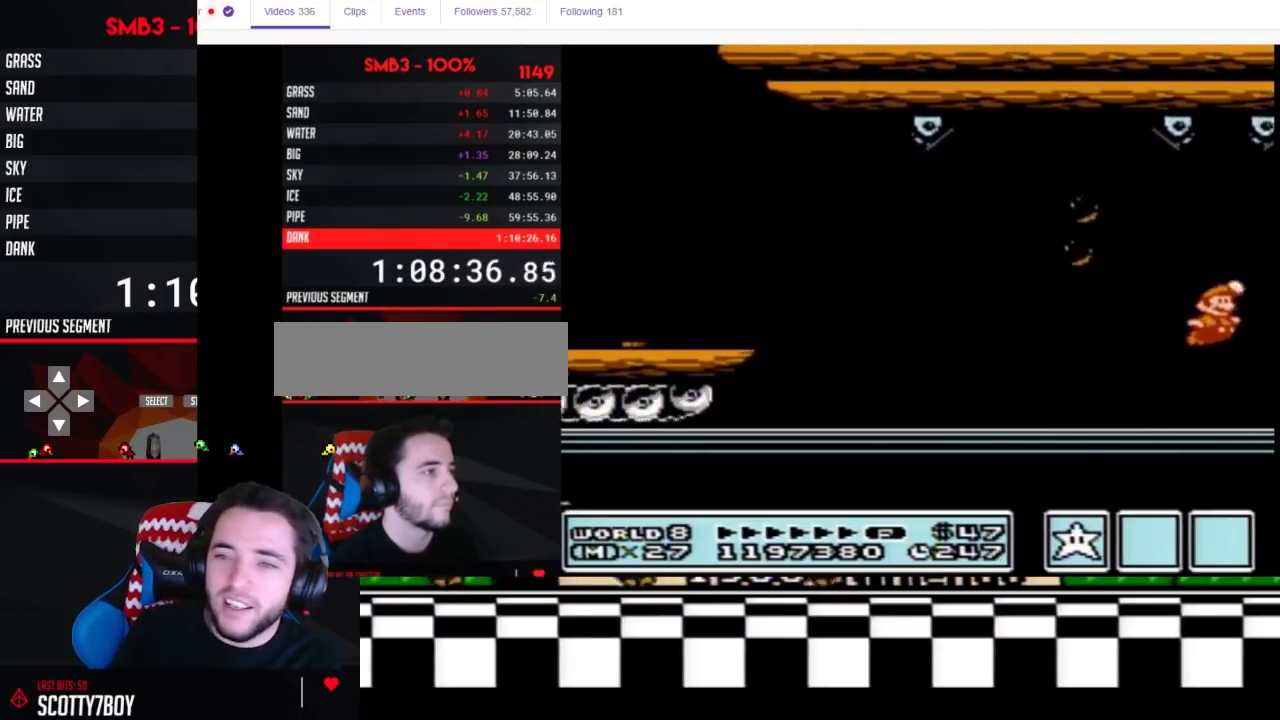
{"buttons": ["B", "DPAD_RIGHT"], "events": [[67, "B", "up"], [133, "B", "down"], [200, "A", "up"], [200, "B", "up"], [250, "DPAD_RIGHT", "down"], [317, "B", "down"], [383, "B", "up"], [450, "B", "down"]]}
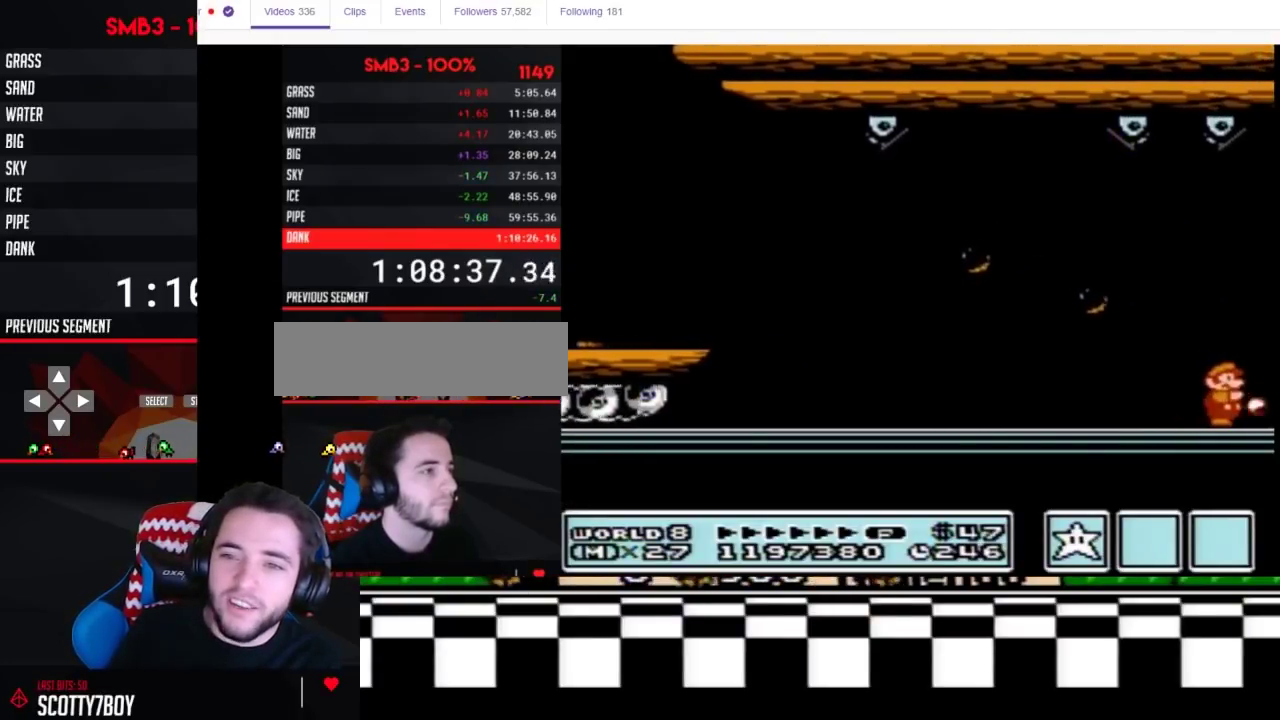
{"buttons": ["B", "DPAD_RIGHT"], "events": [[33, "B", "up"], [100, "B", "down"], [167, "B", "up"], [167, "DPAD_RIGHT", "up"], [233, "B", "down"], [283, "B", "up"], [283, "DPAD_RIGHT", "down"], [383, "B", "down"]]}
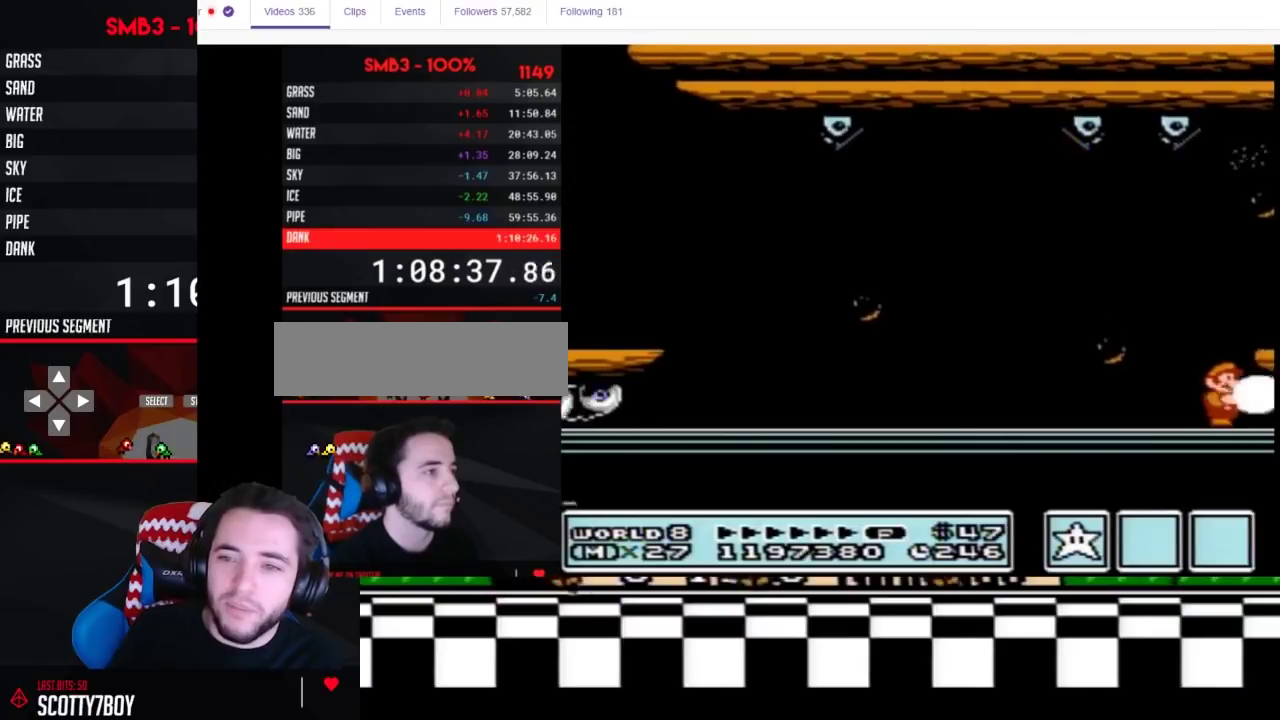
{"buttons": ["DPAD_RIGHT"], "events": [[67, "A", "down"], [167, "A", "up"], [483, "B", "up"]]}
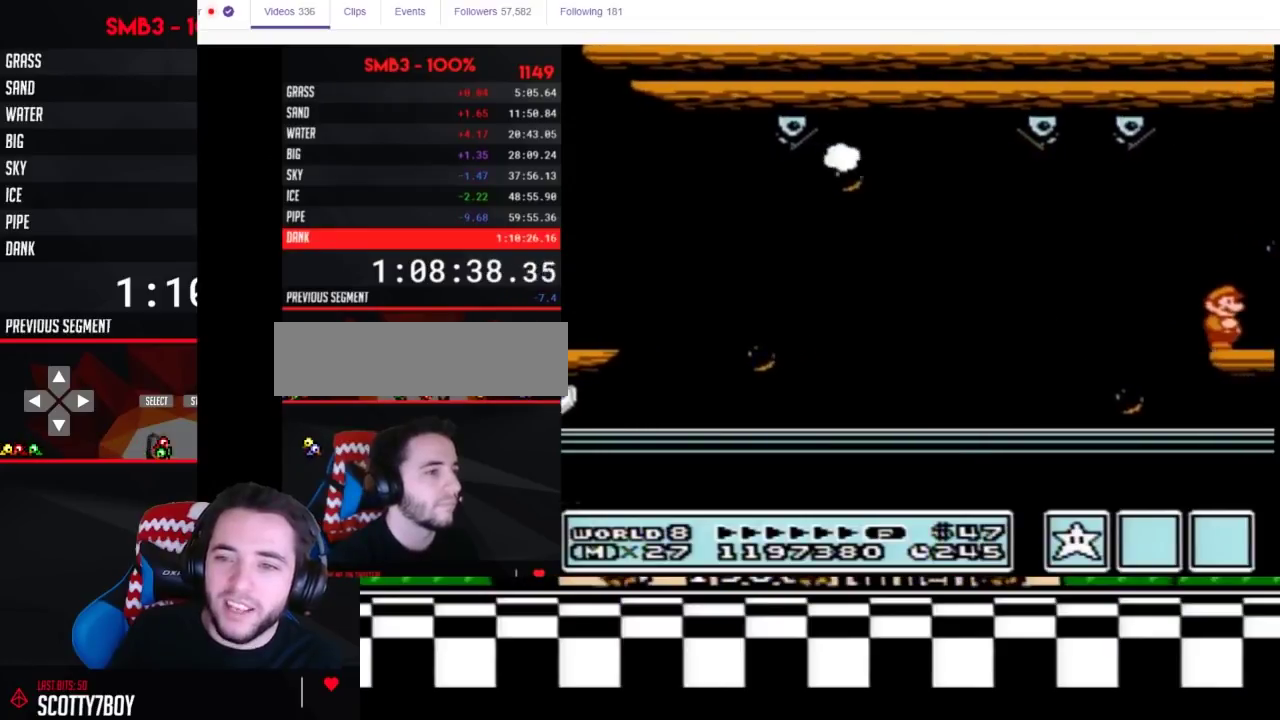
{"buttons": ["DPAD_RIGHT"], "events": [[200, "B", "down"], [250, "B", "up"], [317, "B", "down"], [467, "B", "up"]]}
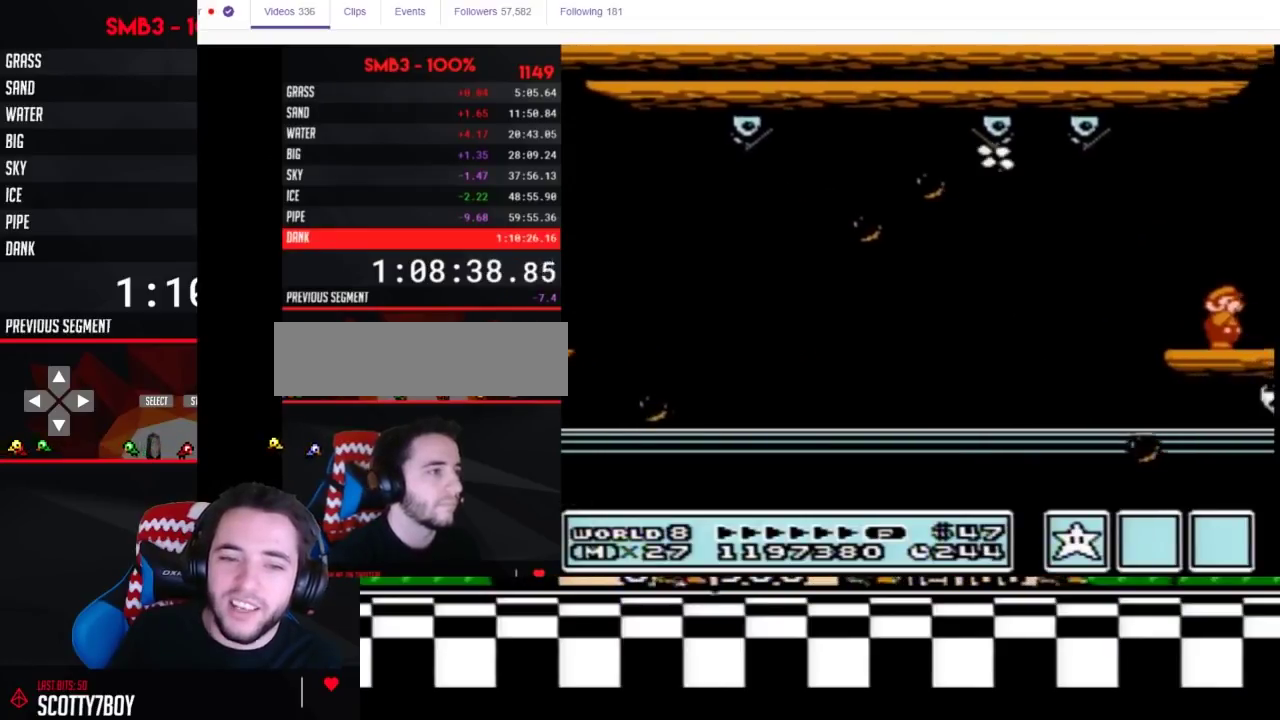
{"buttons": ["DPAD_RIGHT"], "events": [[200, "B", "down"], [417, "B", "up"]]}
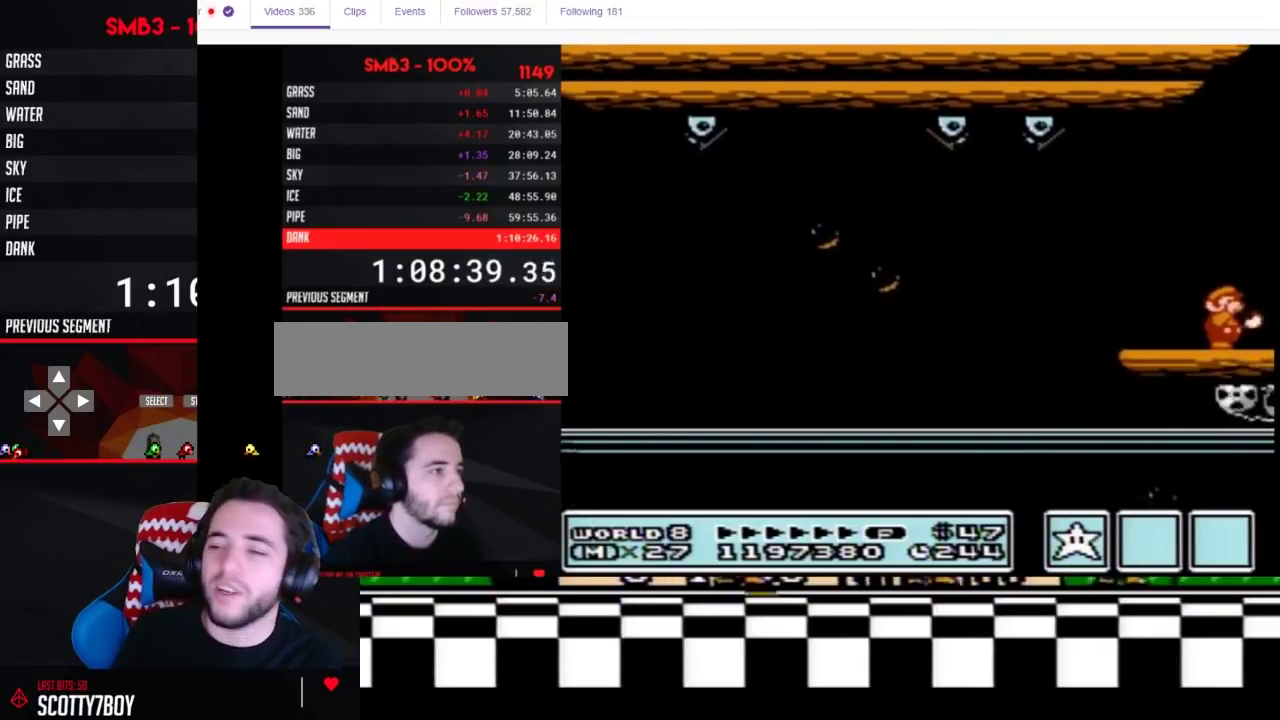
{"buttons": ["B", "DPAD_RIGHT"], "events": [[317, "B", "down"]]}
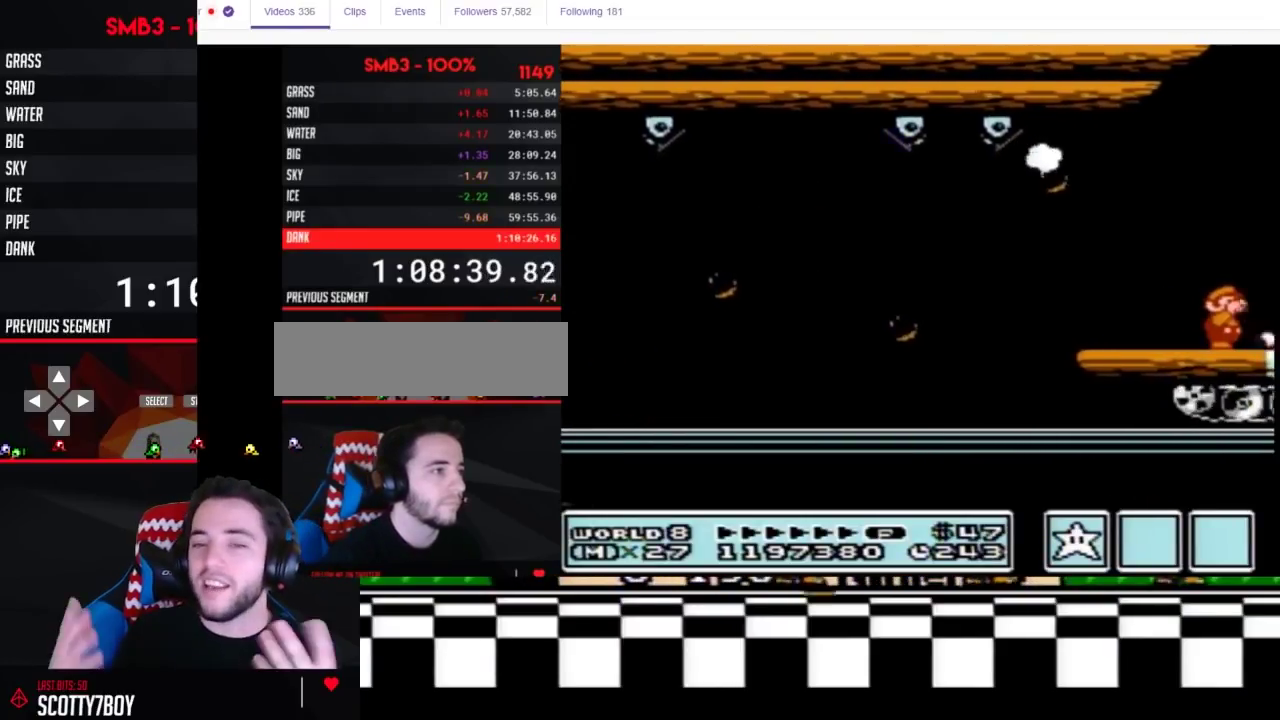
{"buttons": ["DPAD_RIGHT"], "events": [[50, "B", "up"], [400, "B", "down"], [467, "B", "up"]]}
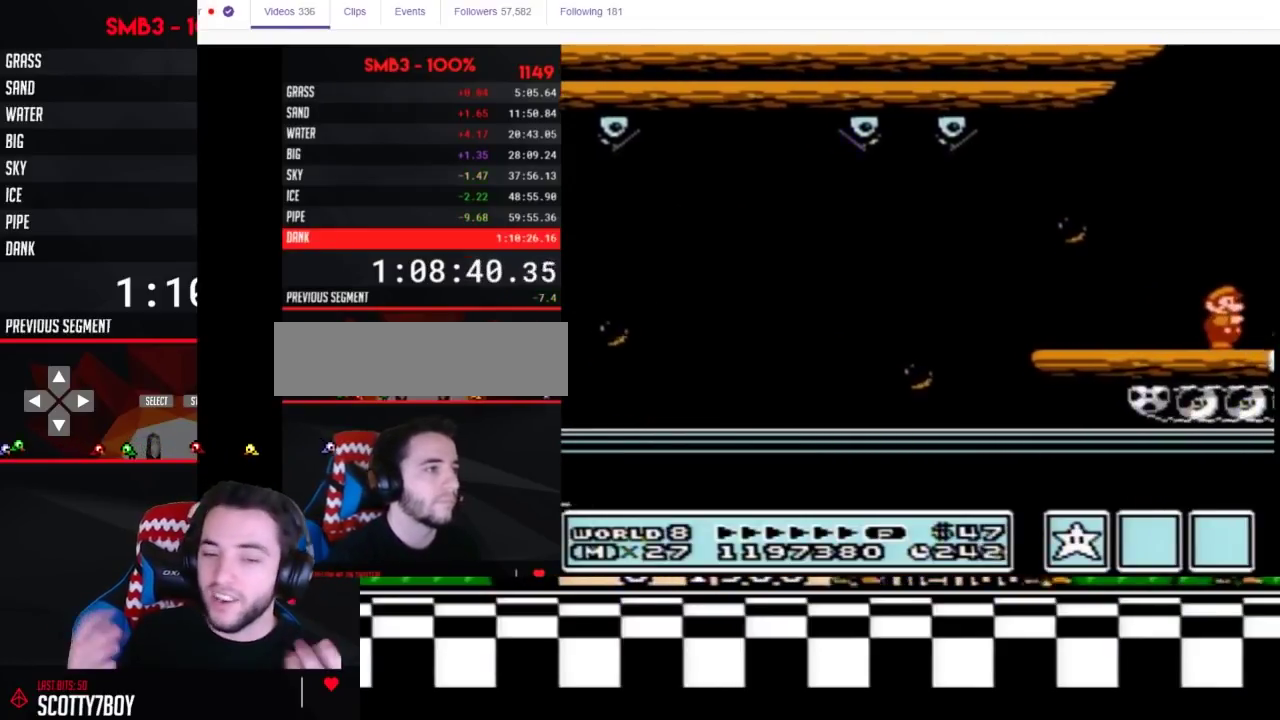
{"buttons": ["A", "B", "DPAD_RIGHT"], "events": [[50, "B", "down"], [117, "B", "up"], [183, "B", "down"], [250, "A", "down"]]}
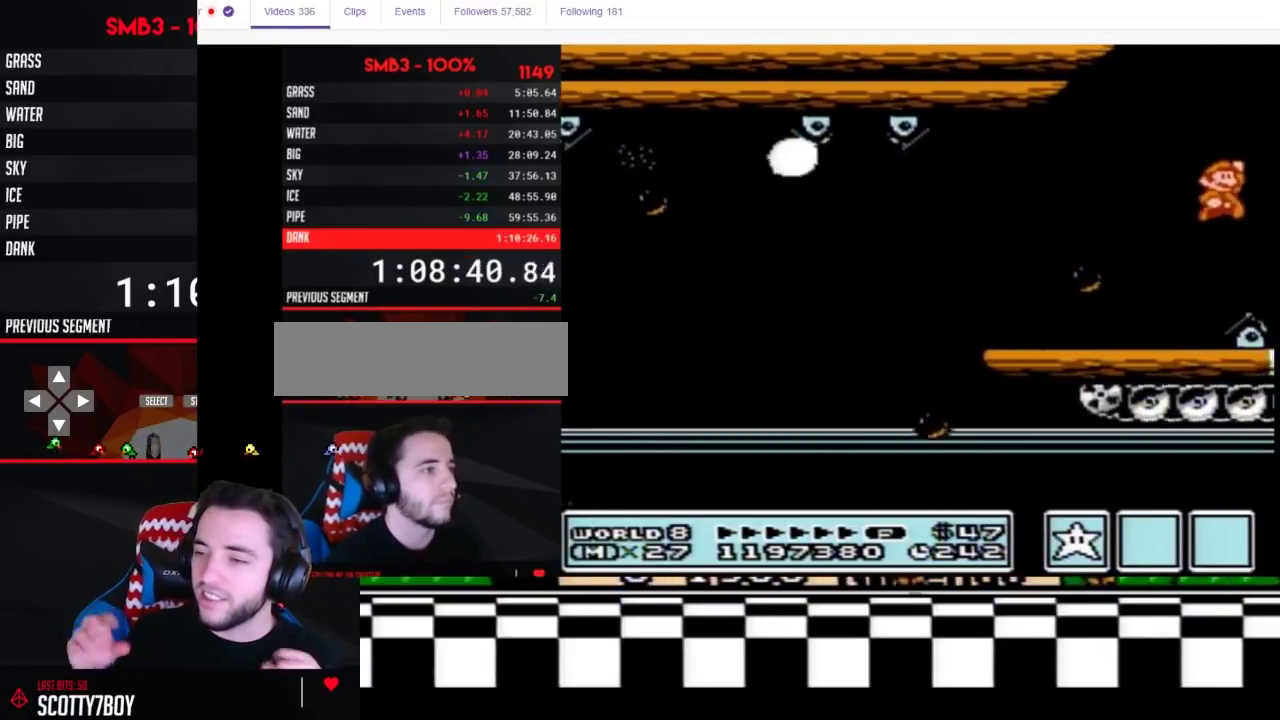
{"buttons": ["B", "DPAD_RIGHT"], "events": [[33, "A", "up"], [100, "B", "up"], [167, "B", "down"], [217, "B", "up"], [467, "B", "down"]]}
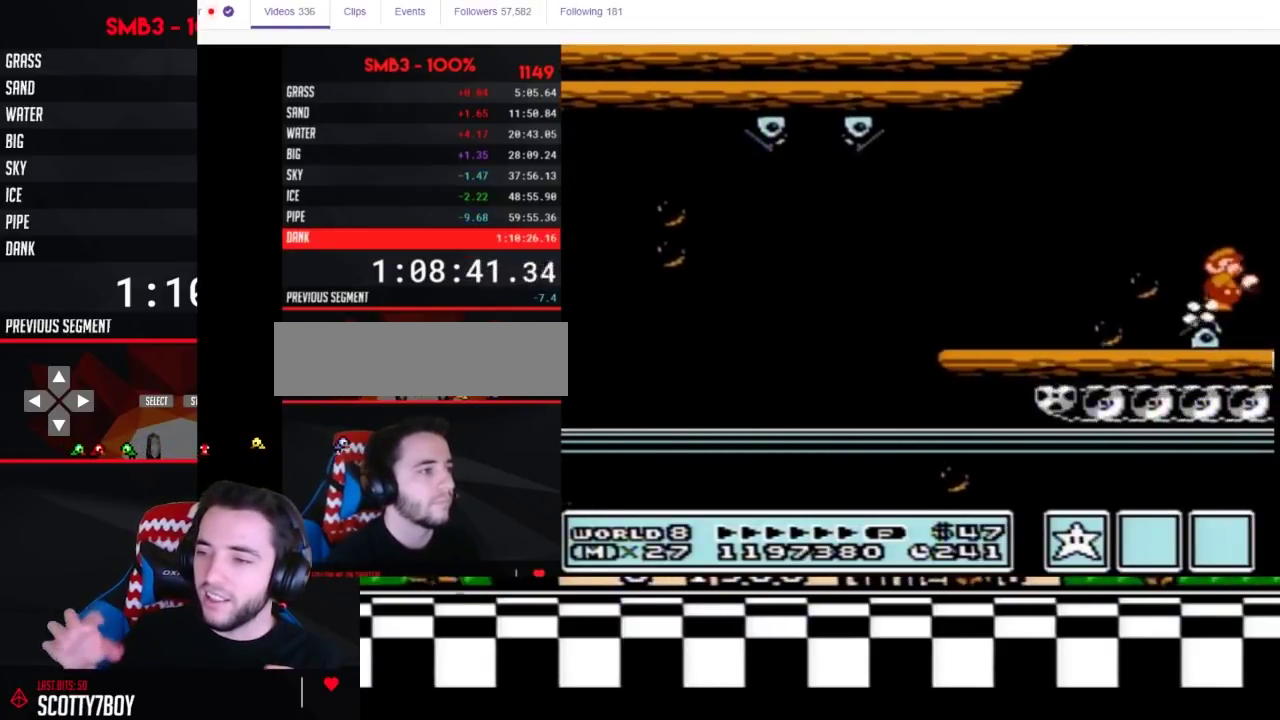
{"buttons": ["DPAD_RIGHT"], "events": [[33, "B", "up"], [133, "B", "down"], [200, "B", "up"], [283, "B", "down"], [383, "B", "up"]]}
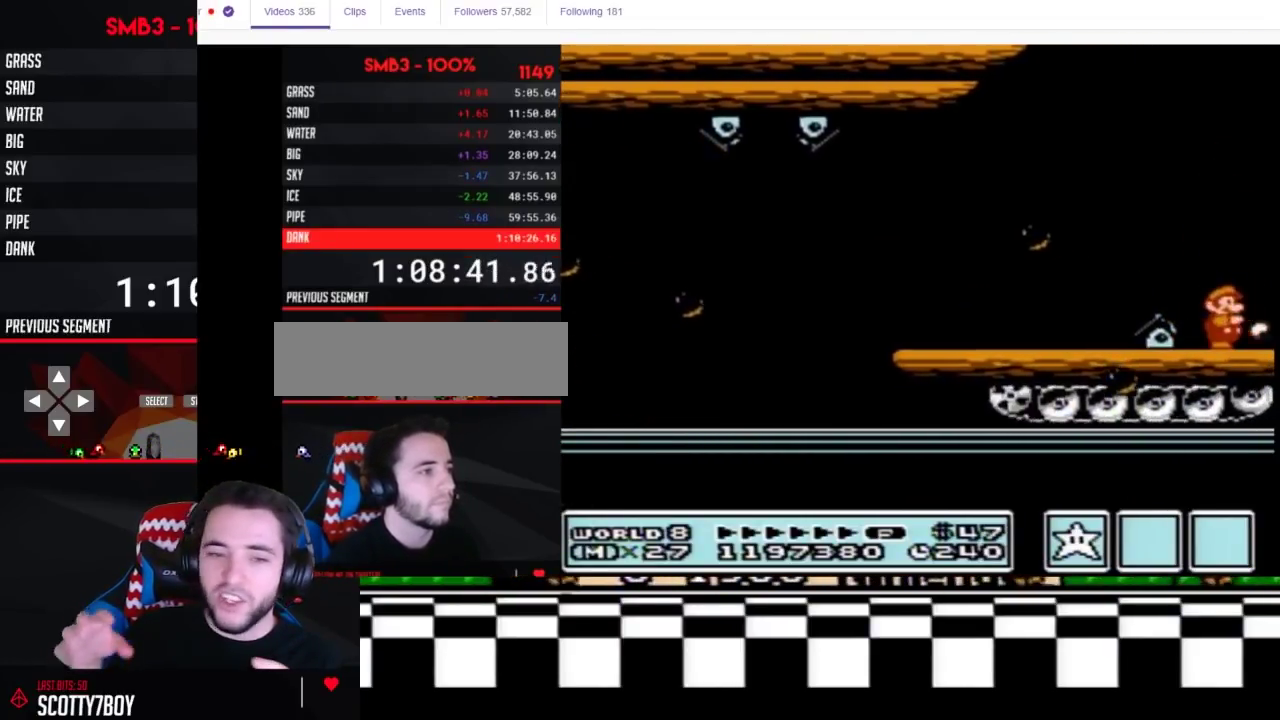
{"buttons": ["DPAD_RIGHT"], "events": [[250, "B", "down"], [317, "DPAD_RIGHT", "up"], [417, "DPAD_RIGHT", "down"], [467, "B", "up"]]}
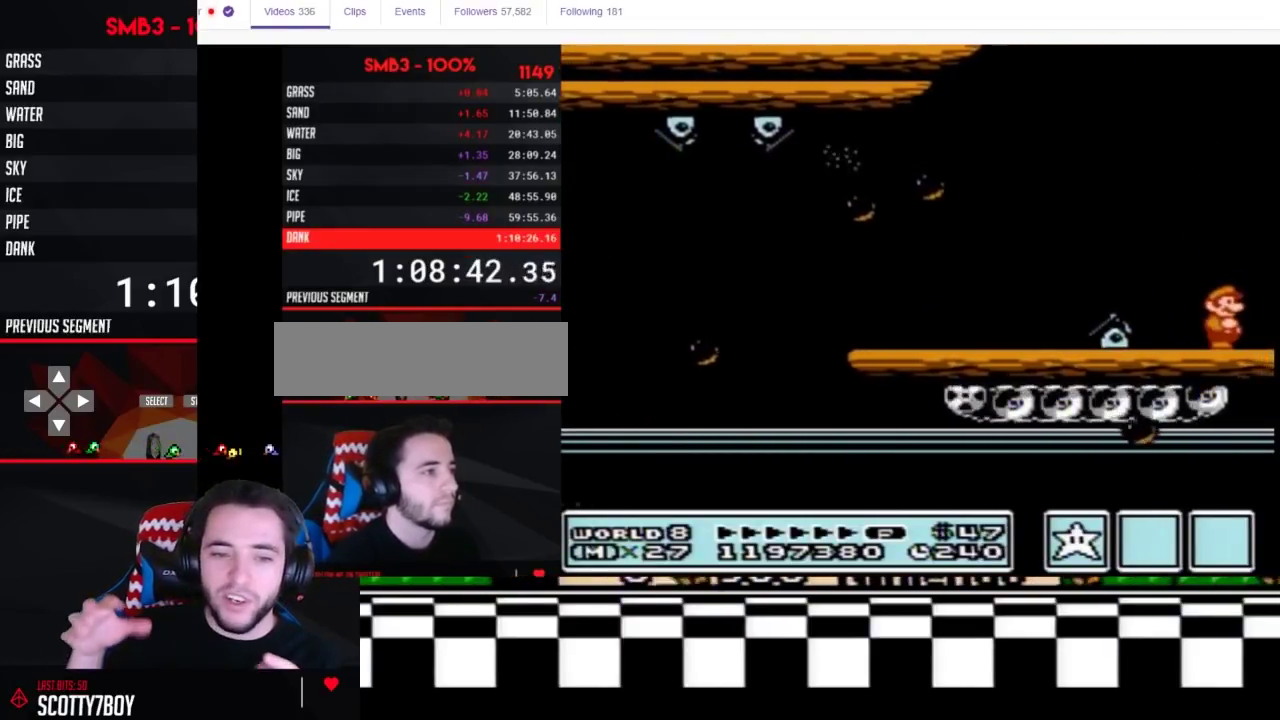
{"buttons": ["B", "DPAD_RIGHT"], "events": [[67, "B", "down"], [133, "B", "up"], [233, "B", "down"], [317, "B", "up"], [450, "B", "down"]]}
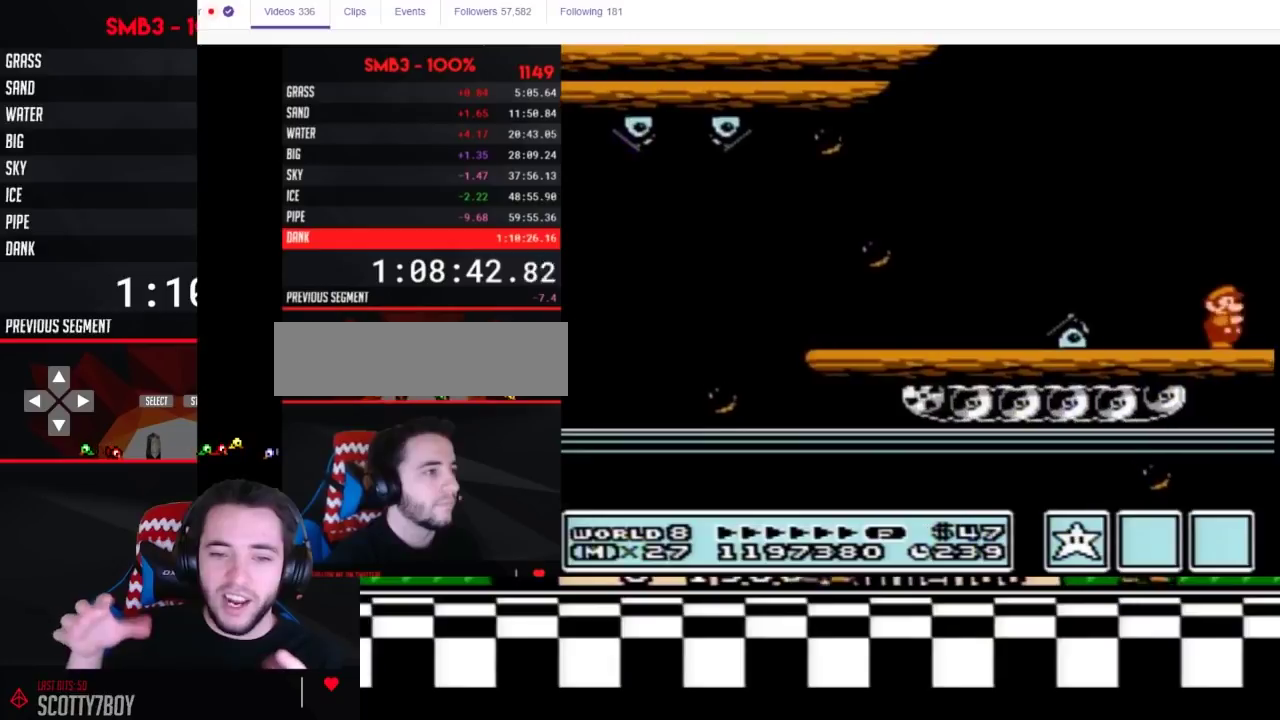
{"buttons": ["B", "DPAD_RIGHT"], "events": [[17, "B", "up"], [67, "B", "down"]]}
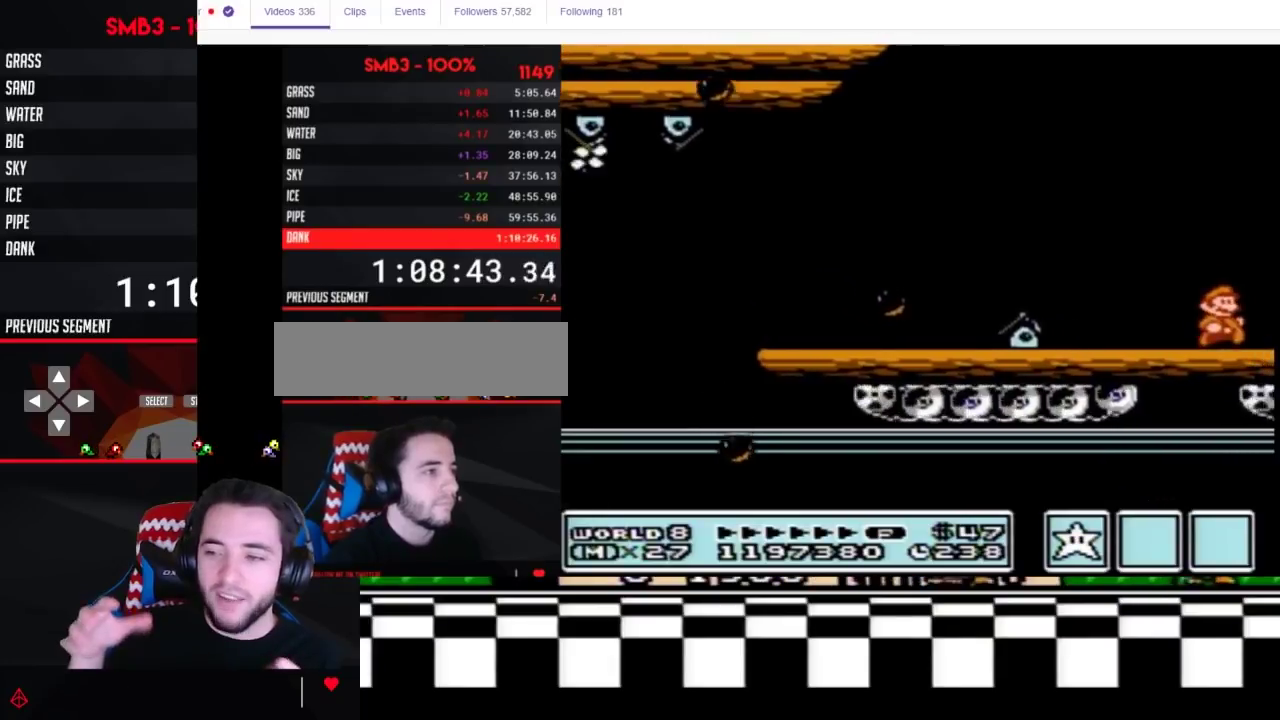
{"buttons": ["A", "B", "DPAD_RIGHT"], "events": [[467, "A", "down"]]}
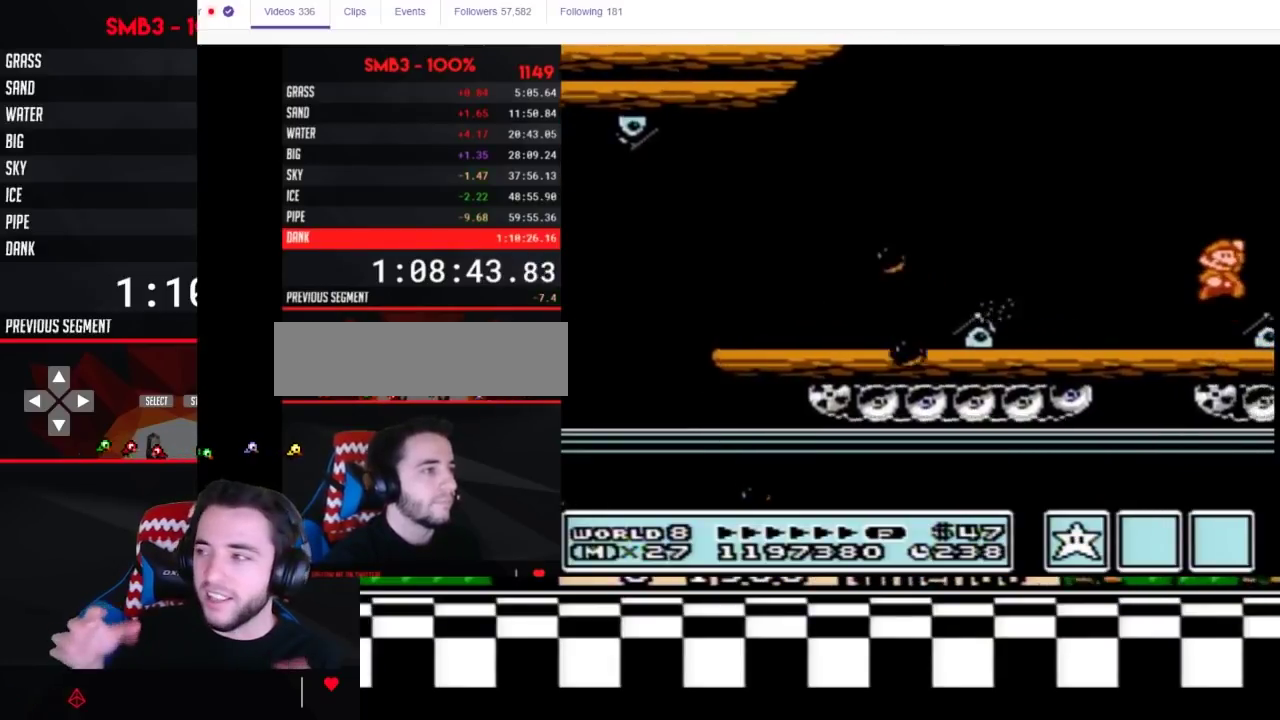
{"buttons": ["DPAD_RIGHT"], "events": [[117, "A", "up"], [117, "B", "up"], [233, "B", "down"], [300, "B", "up"], [400, "B", "down"], [467, "B", "up"]]}
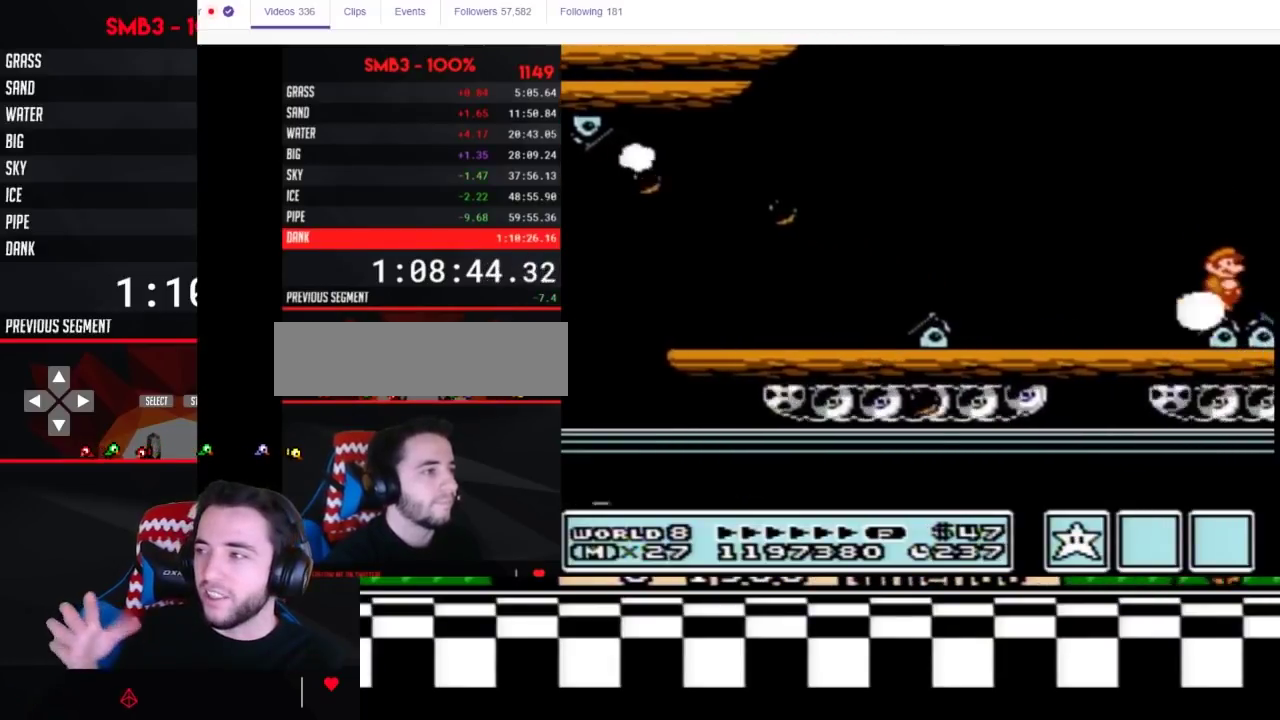
{"buttons": ["DPAD_RIGHT"], "events": [[50, "B", "down"], [117, "B", "up"], [217, "B", "down"], [300, "B", "up"], [400, "B", "down"], [467, "B", "up"]]}